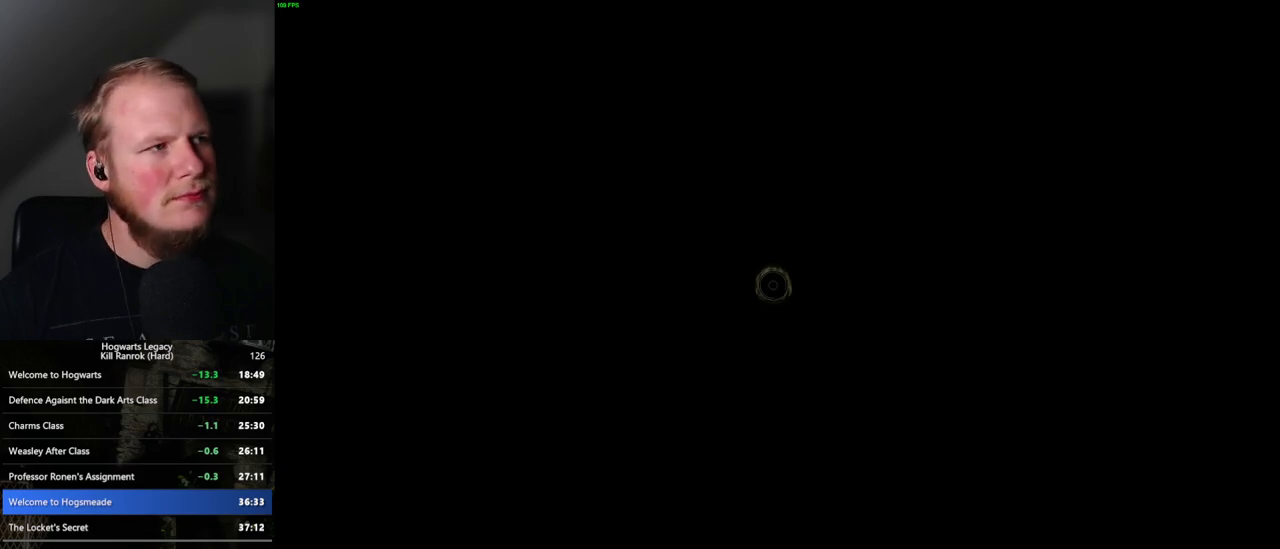
Gameplay with keyboard and mouse; each line is a JSON object with the keys and mouse buttons held at the frame after it. "events" lists presses ("down") and releases ("up") of ".", "/", "0", "1", "2", "3", "4", "5", "6", "7", "8", "9", "a", "alt_l", "alt_r", "b", "backslash", "backspace", "c", "caps_lock", "comma", "ctrl_l", "ctrl_r", "d", "e", "equals", "escape", "f", "f1", "f10", "f11", "f12", "f2", "f3", "f4", "f5", "f6", "f7", "f8", "f9", "g", "h", "i", "j", "k", "l", "lbracket", "m", "minus", "n", "o", "p", "q", "quote", "r", "rbracket", "return", "s", "semicolon", "shift_l", "shift_r", "space", "super", "t", "tab", "tilde", "u", "v", "w", "x", "y", "z", "mouse_left", "mouse_wheel", "mouse_right", "mouse_mb4" and "mouse_mb5" between this image and that frame as [ms after this image, input, new state], when the widget could be followed in between. "mouse_left", "mouse_wheel", "mouse_right", "mouse_mb4", "mouse_mb5" = the "left", "wheel", "right", "mb4", "mb5" buttons of the "mouse" list. No other keys are recorded. "wheel" means that the mouse wheel is clicked or scrolled. Mouse movement is not recorded.
{"keys": [], "mouse": [], "events": []}
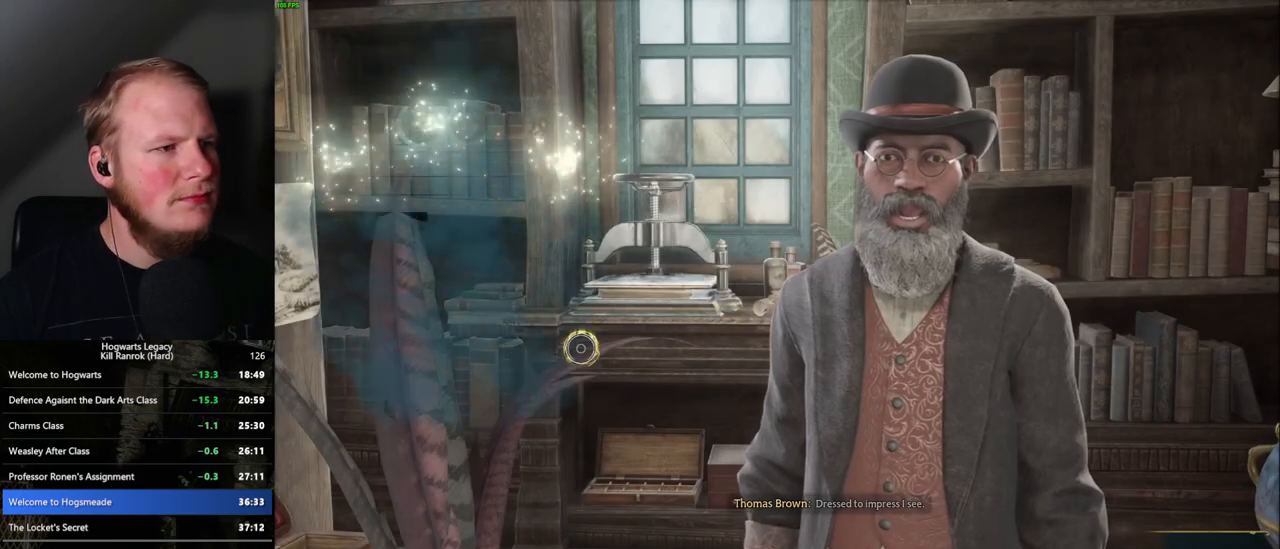
{"keys": [], "mouse": [], "events": []}
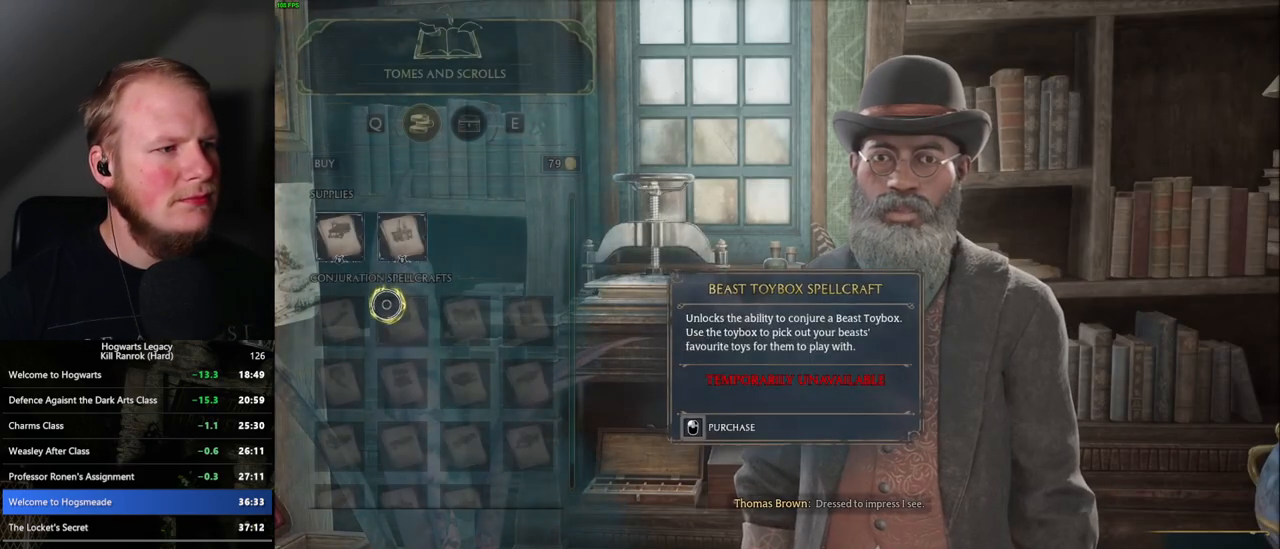
{"keys": [], "mouse": ["left"], "events": [[183, "mouse_left", "down"]]}
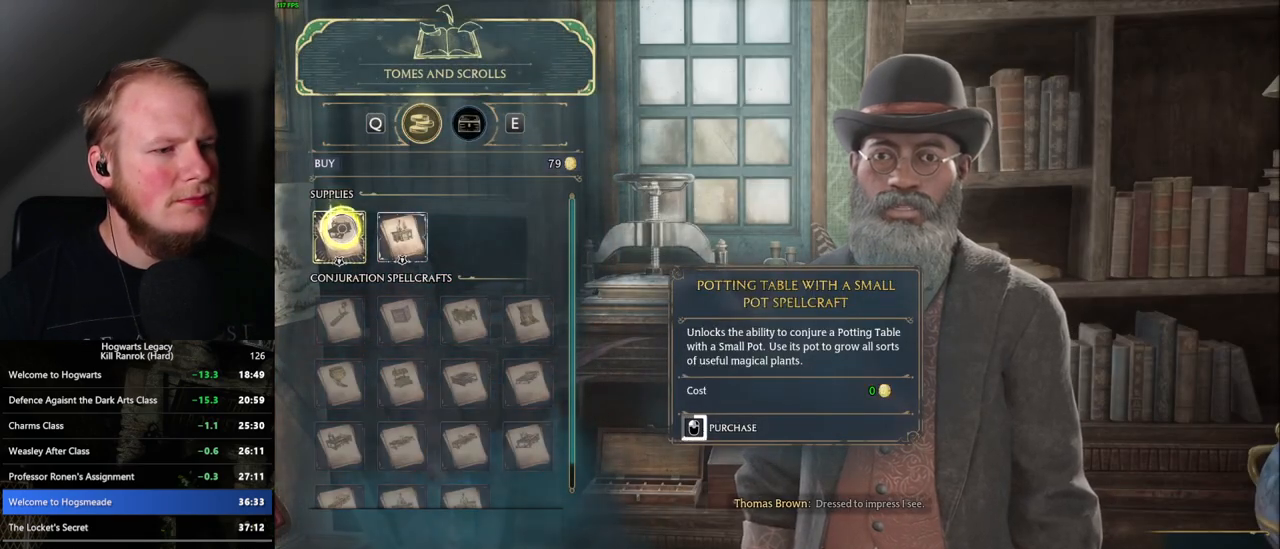
{"keys": [], "mouse": ["left"], "events": []}
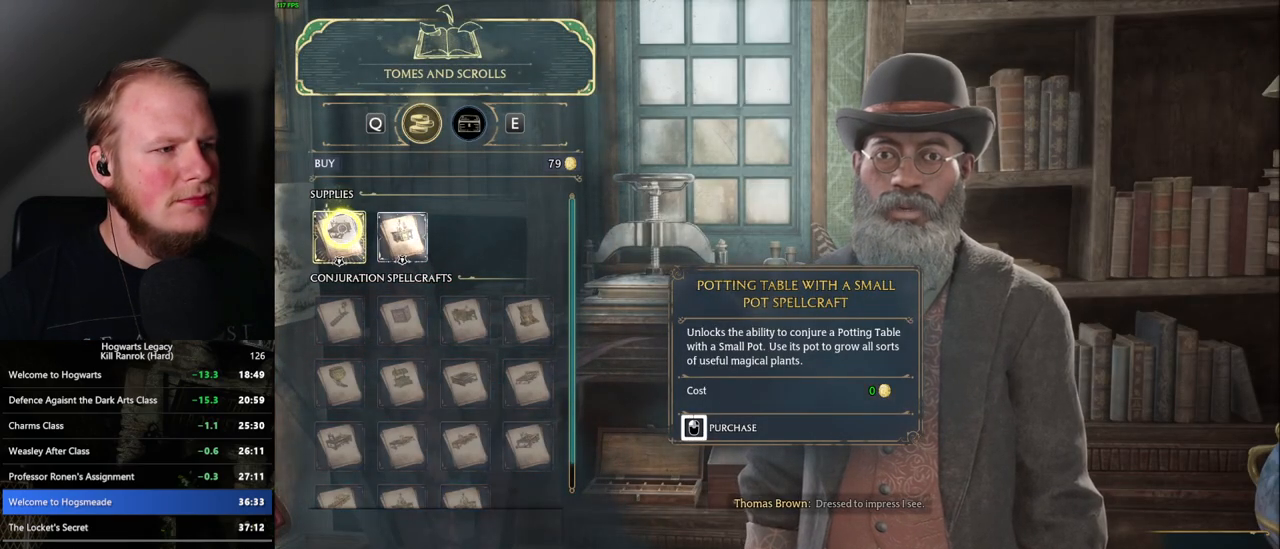
{"keys": [], "mouse": ["left"], "events": [[350, "mouse_left", "up"], [417, "mouse_left", "down"]]}
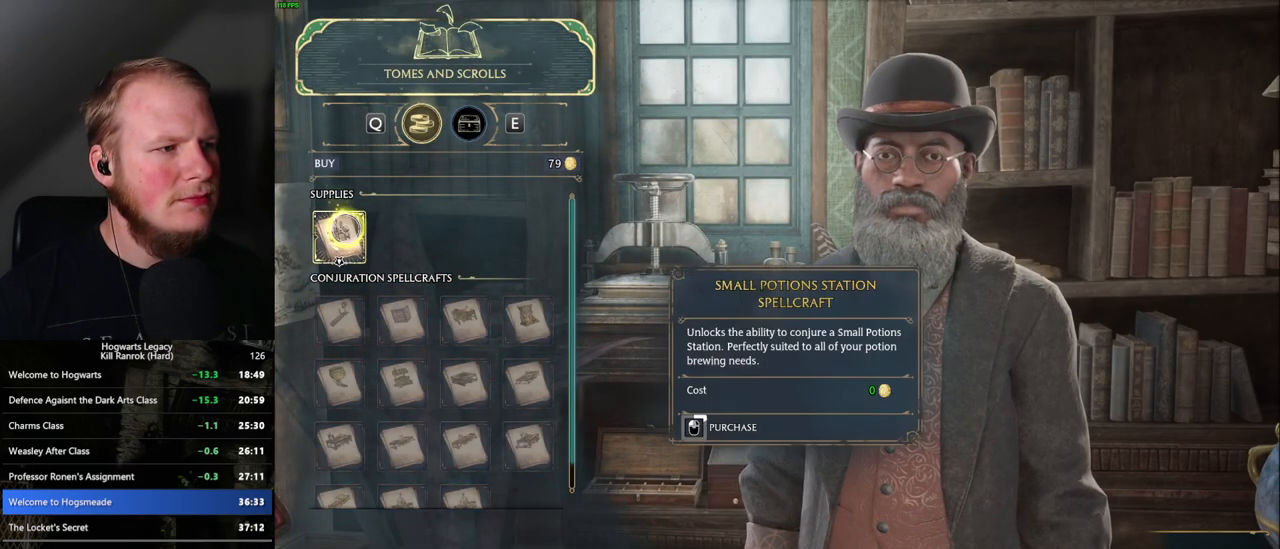
{"keys": [], "mouse": ["left"], "events": []}
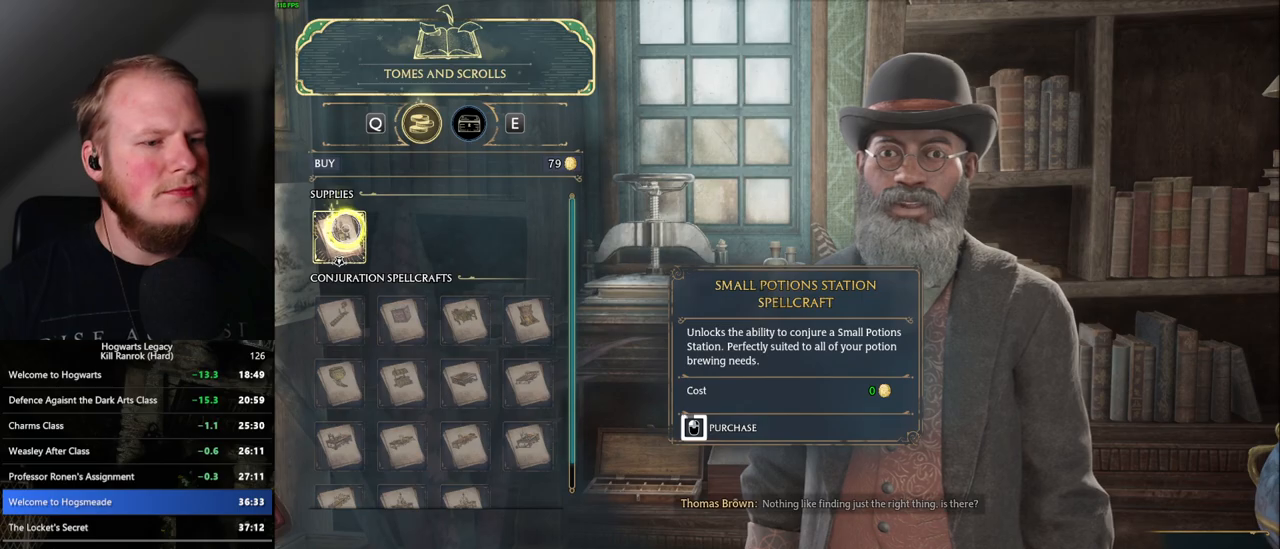
{"keys": [], "mouse": ["left"], "events": []}
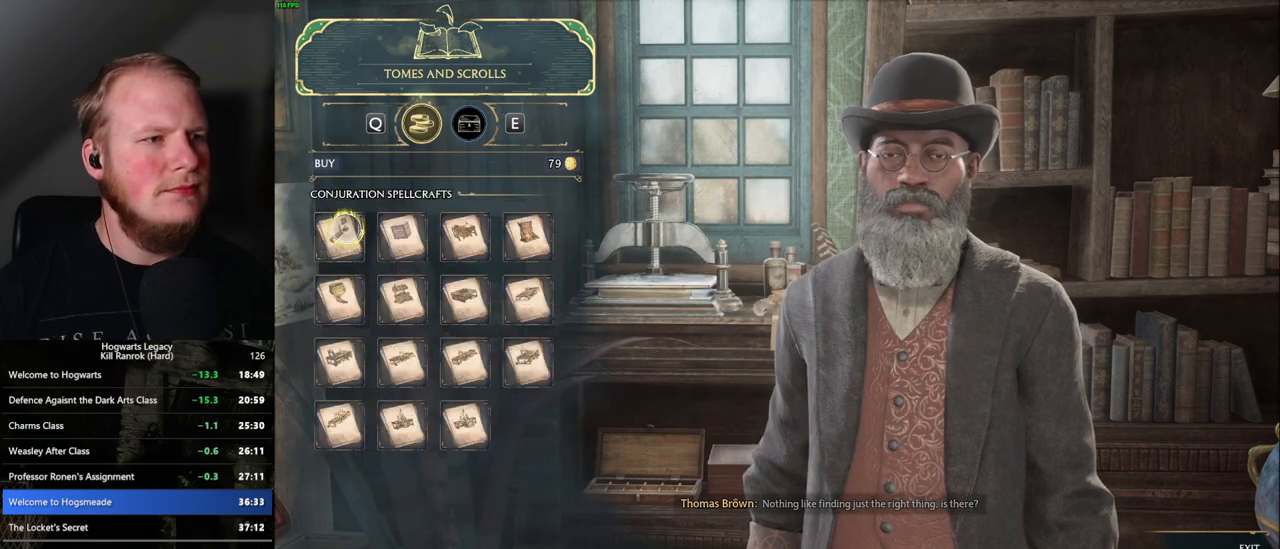
{"keys": [], "mouse": [], "events": [[67, "escape", "down"], [100, "mouse_left", "up"], [167, "escape", "up"]]}
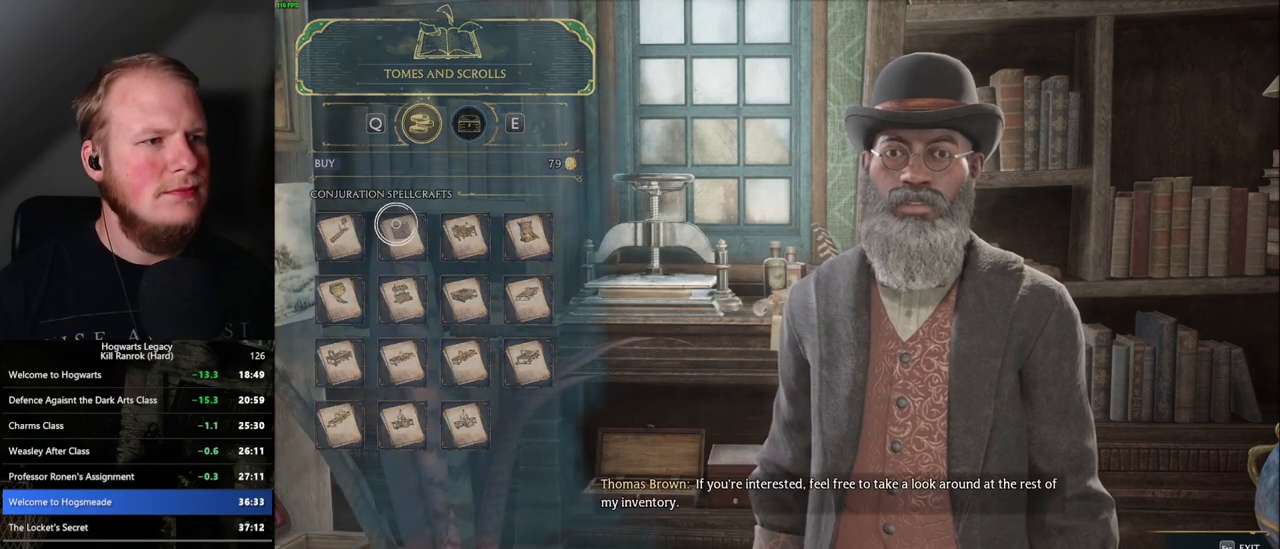
{"keys": [], "mouse": [], "events": []}
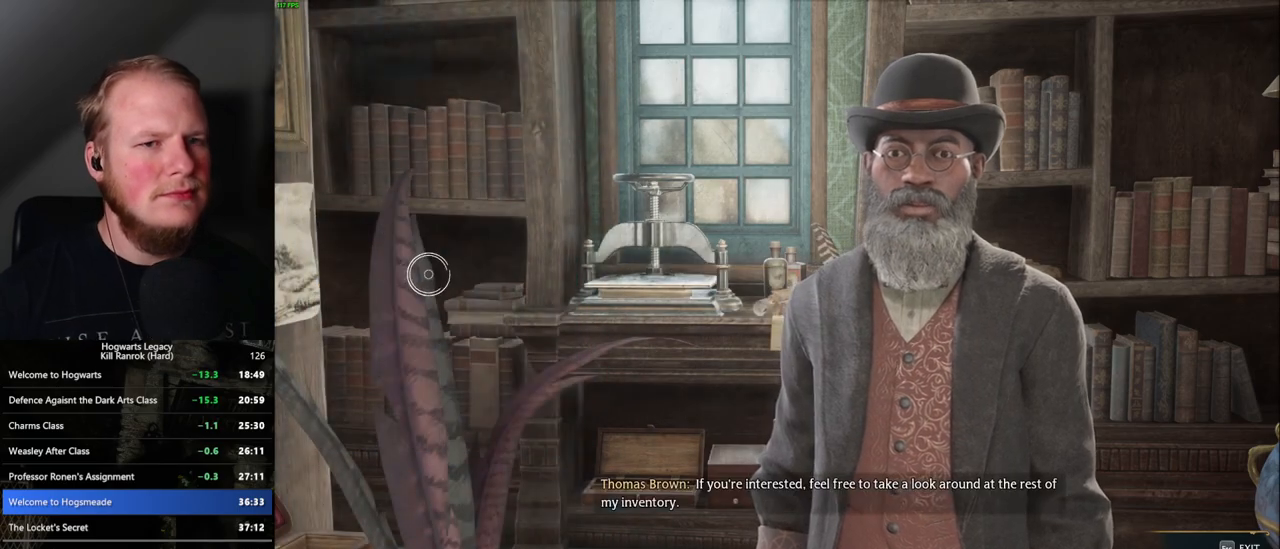
{"keys": [], "mouse": [], "events": []}
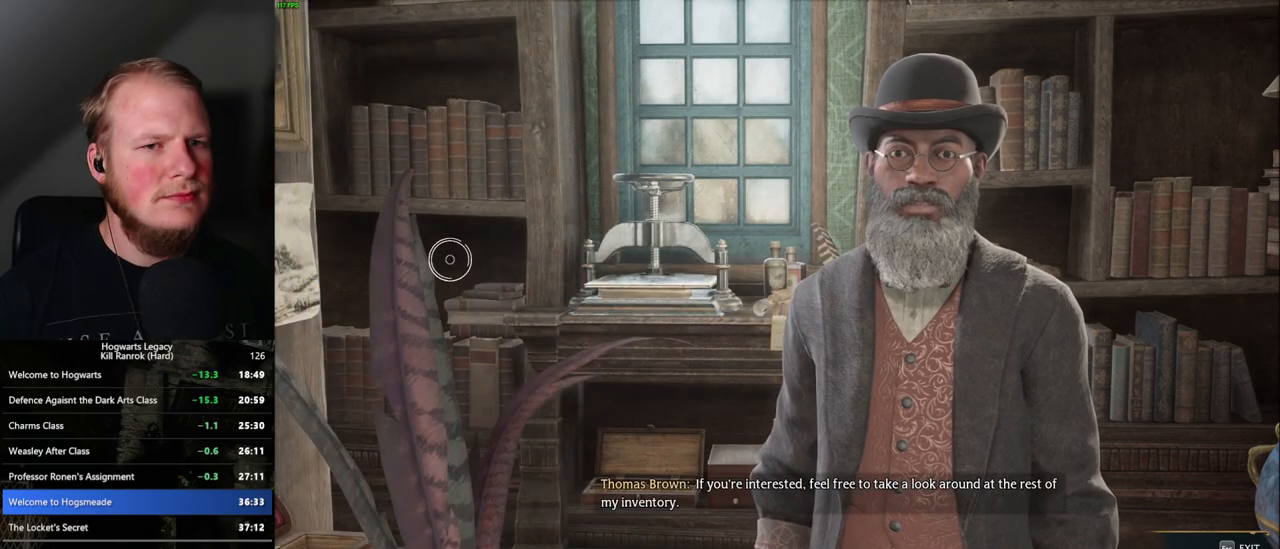
{"keys": [], "mouse": [], "events": []}
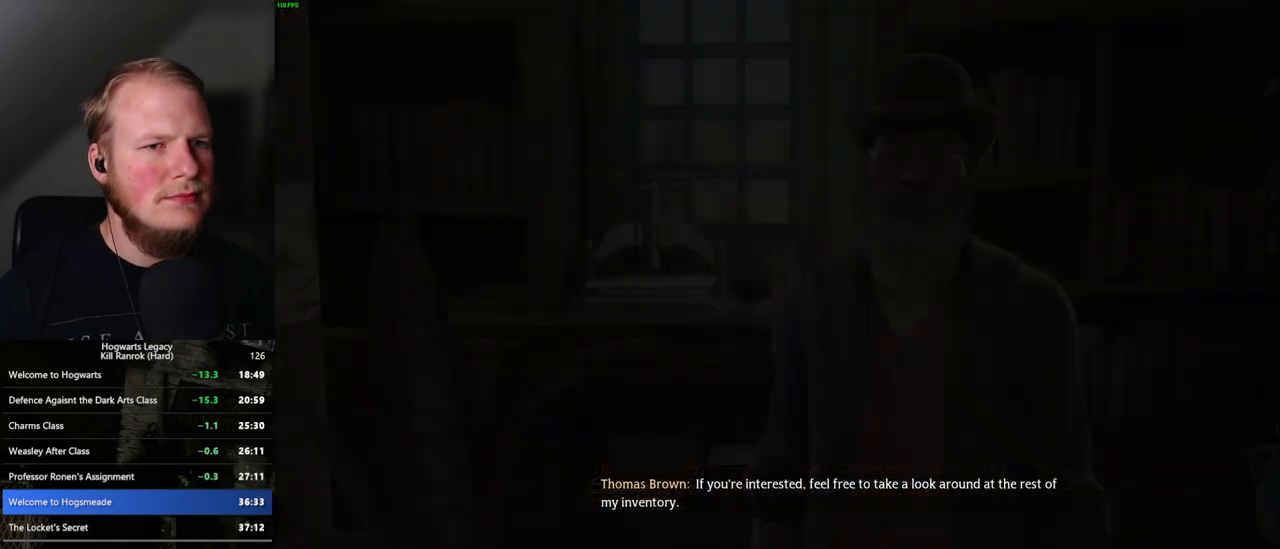
{"keys": ["d", "w"], "mouse": [], "events": [[117, "d", "down"], [250, "w", "down"], [333, "shift_l", "down"], [483, "shift_l", "up"]]}
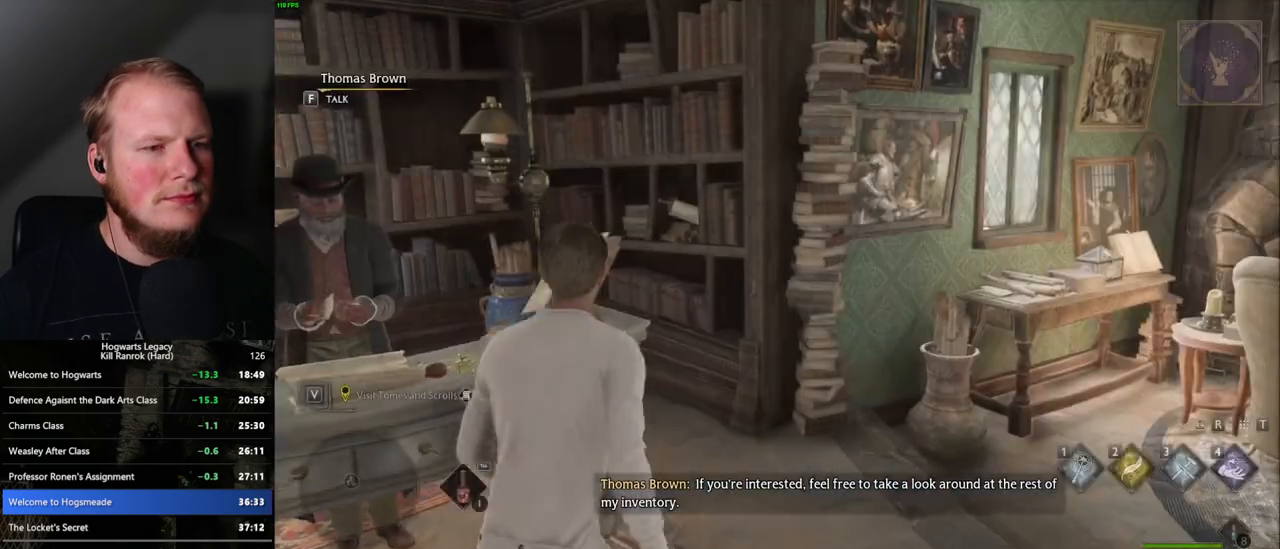
{"keys": ["w"], "mouse": [], "events": [[350, "d", "up"]]}
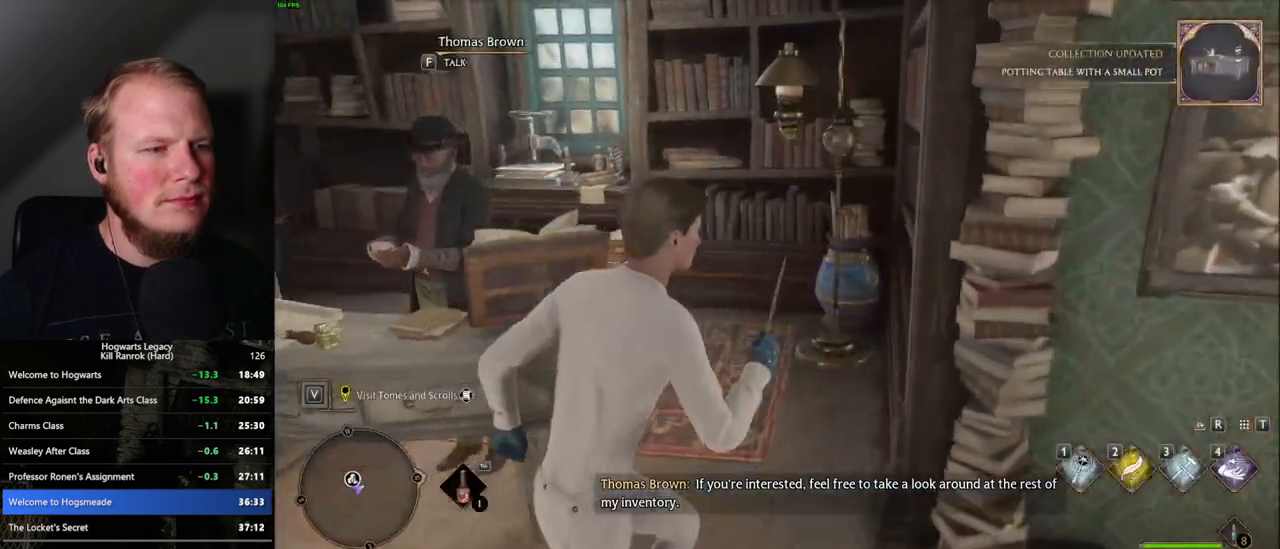
{"keys": ["w"], "mouse": [], "events": [[283, "d", "down"], [417, "d", "up"]]}
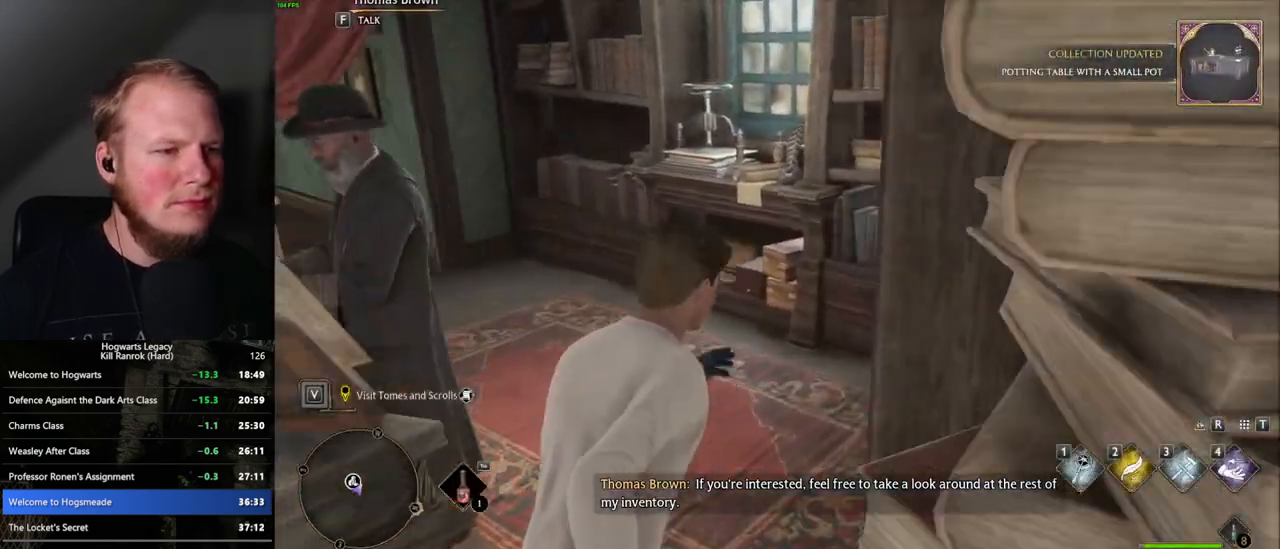
{"keys": ["w"], "mouse": [], "events": []}
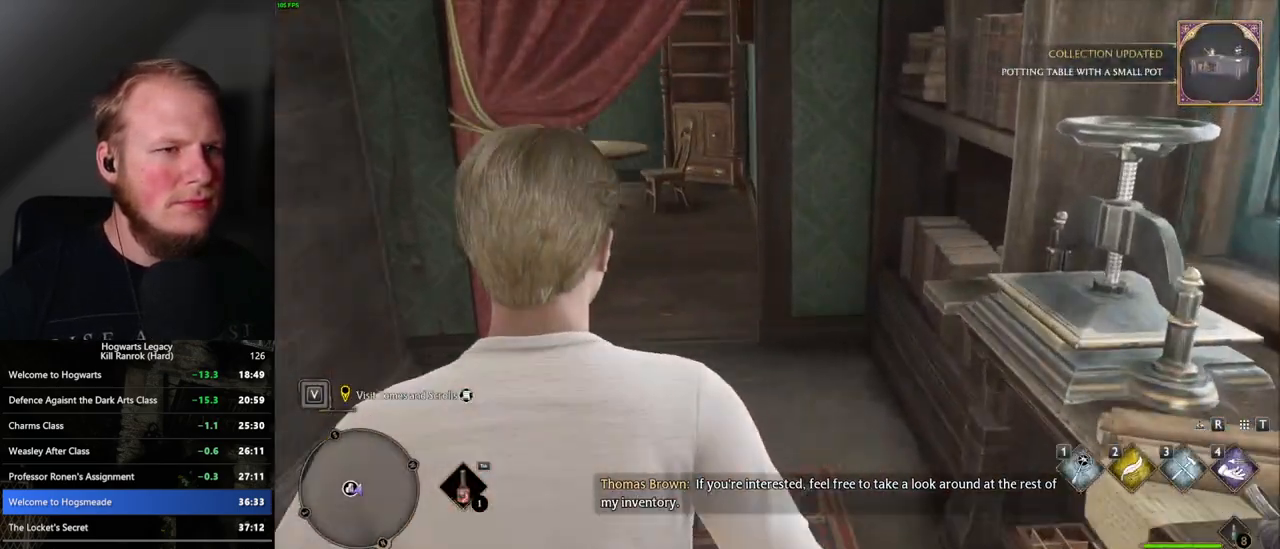
{"keys": ["w"], "mouse": [], "events": []}
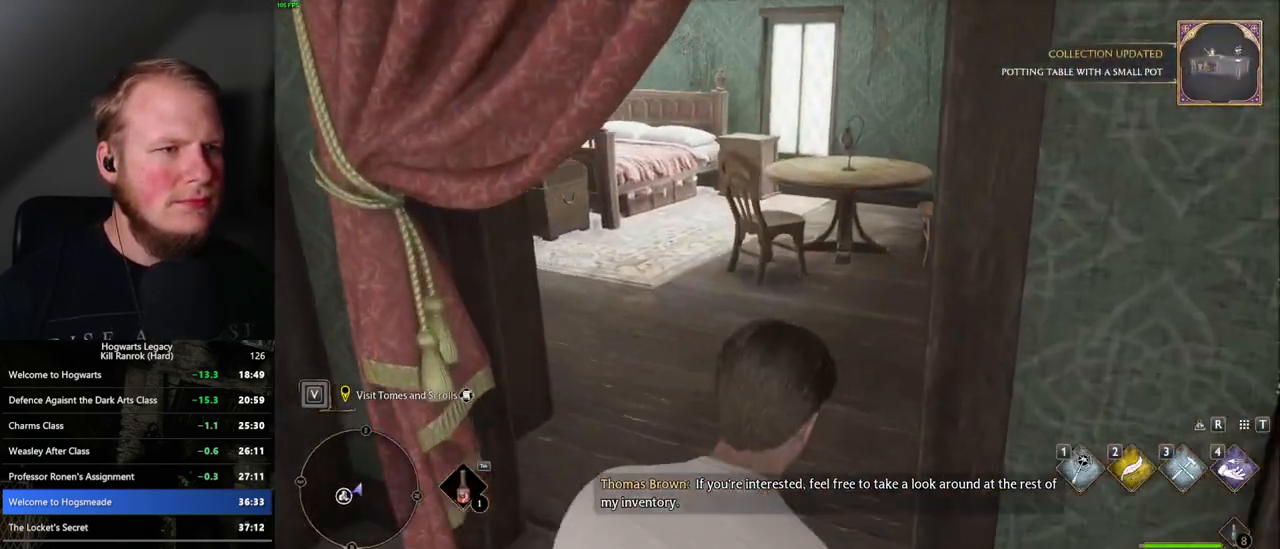
{"keys": ["w"], "mouse": [], "events": []}
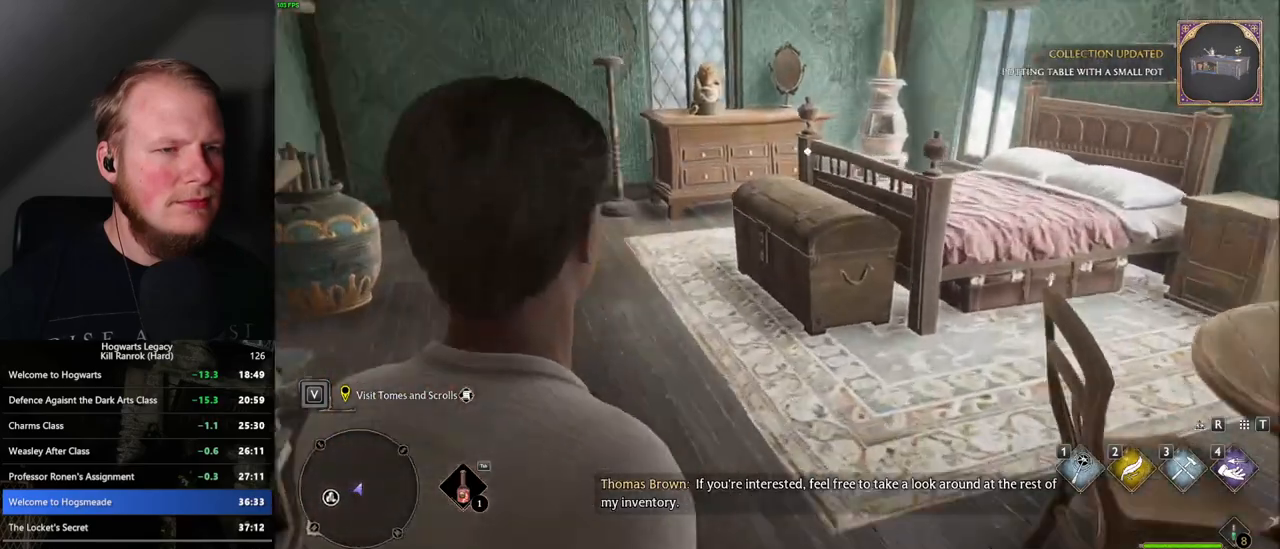
{"keys": [], "mouse": [], "events": [[383, "w", "up"]]}
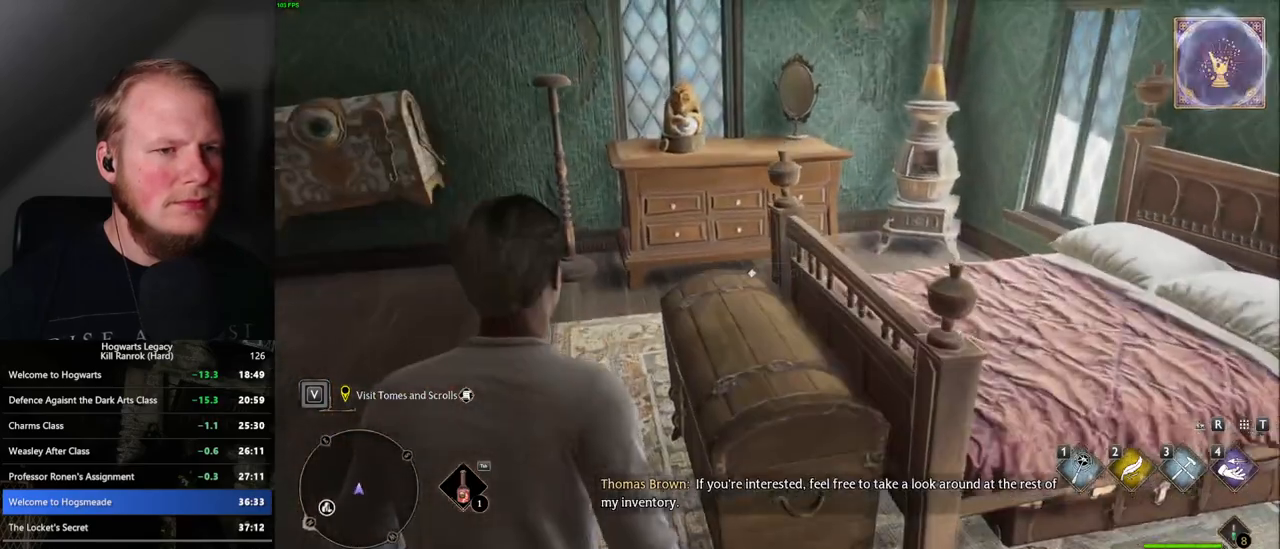
{"keys": [], "mouse": [], "events": [[67, "f", "down"], [150, "f", "up"]]}
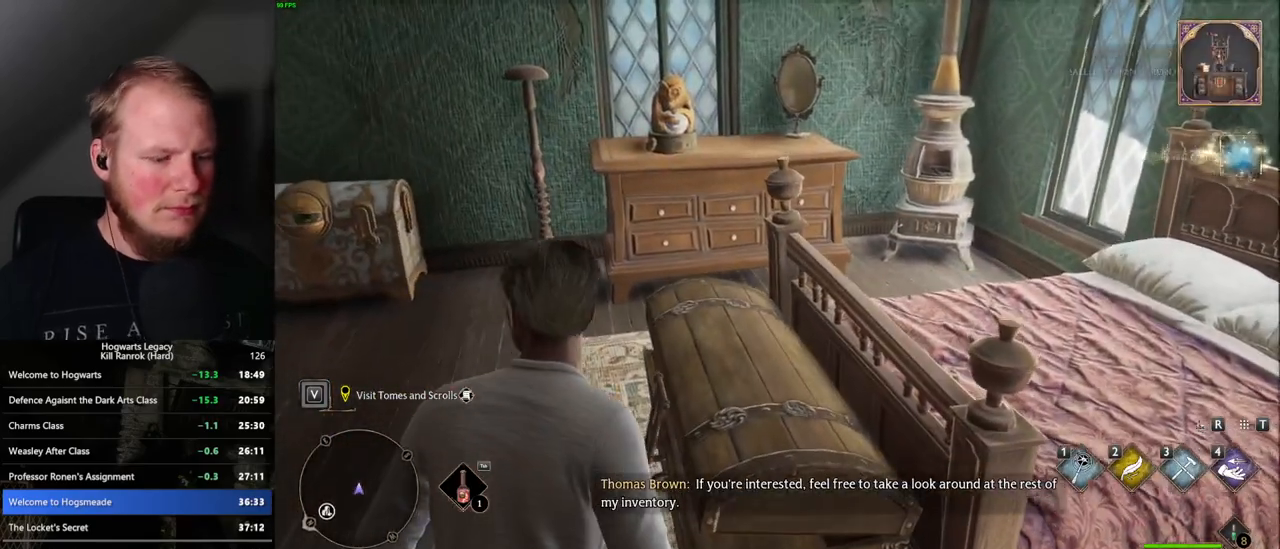
{"keys": [], "mouse": [], "events": [[317, "i", "down"], [450, "i", "up"]]}
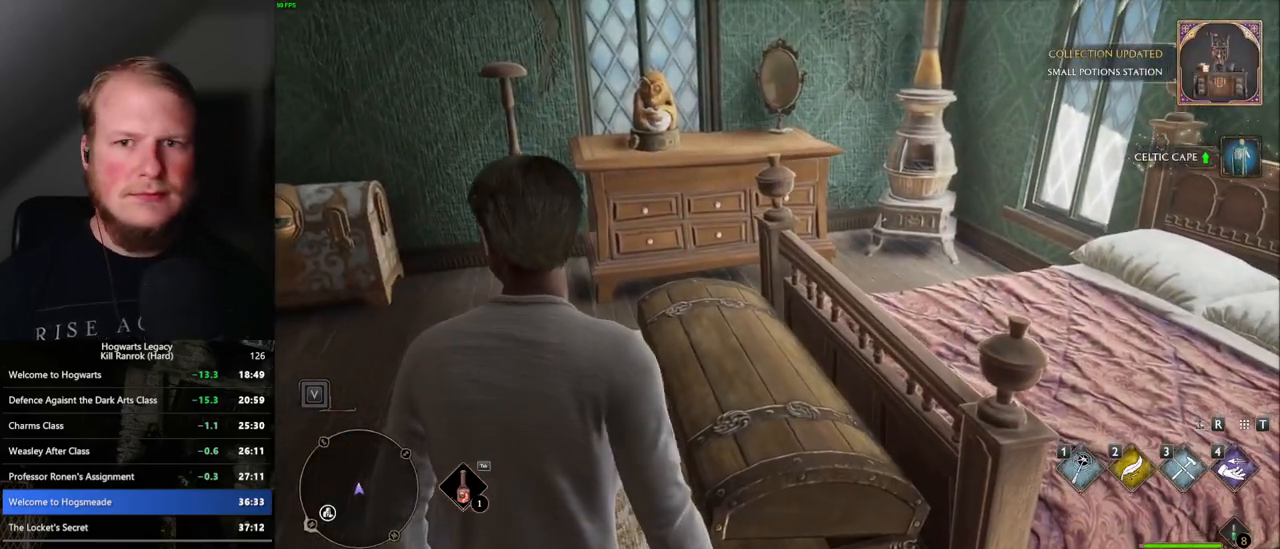
{"keys": [], "mouse": [], "events": []}
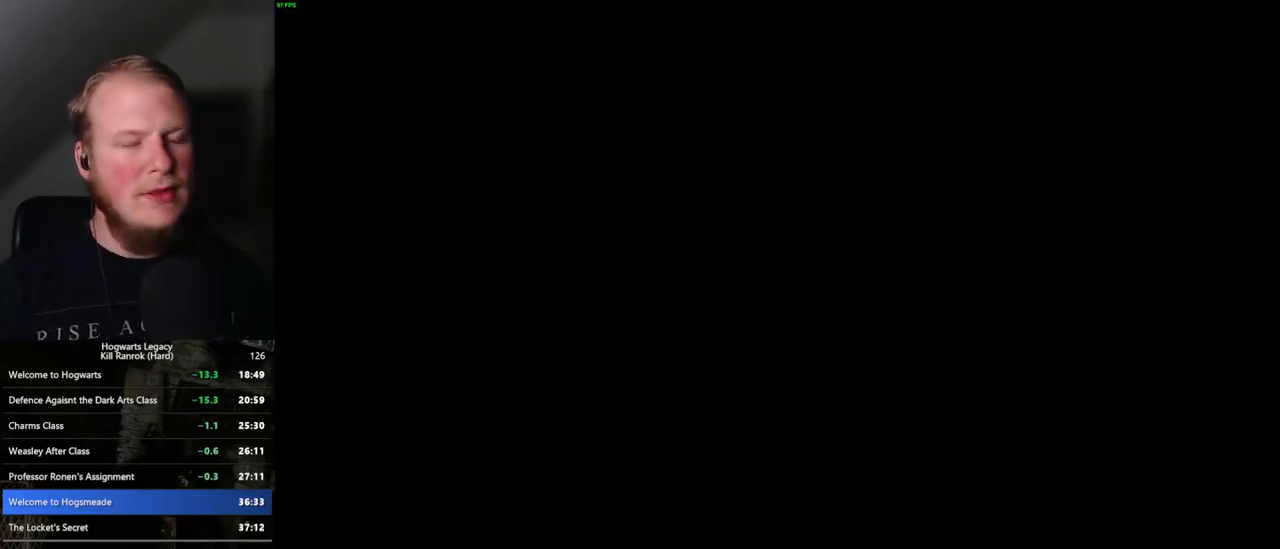
{"keys": [], "mouse": [], "events": []}
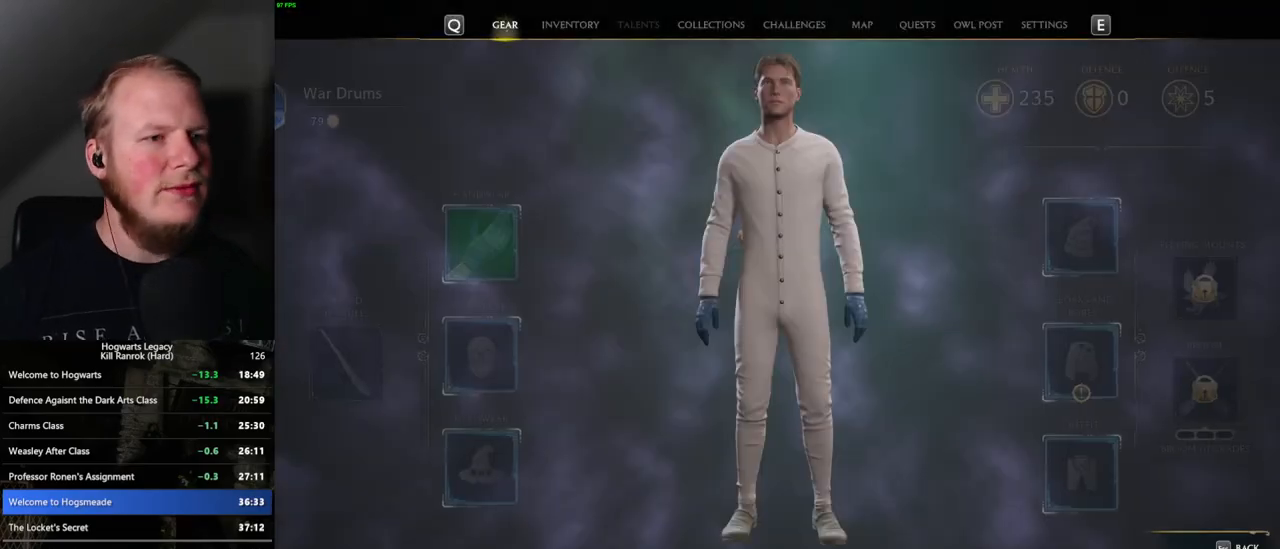
{"keys": [], "mouse": [], "events": []}
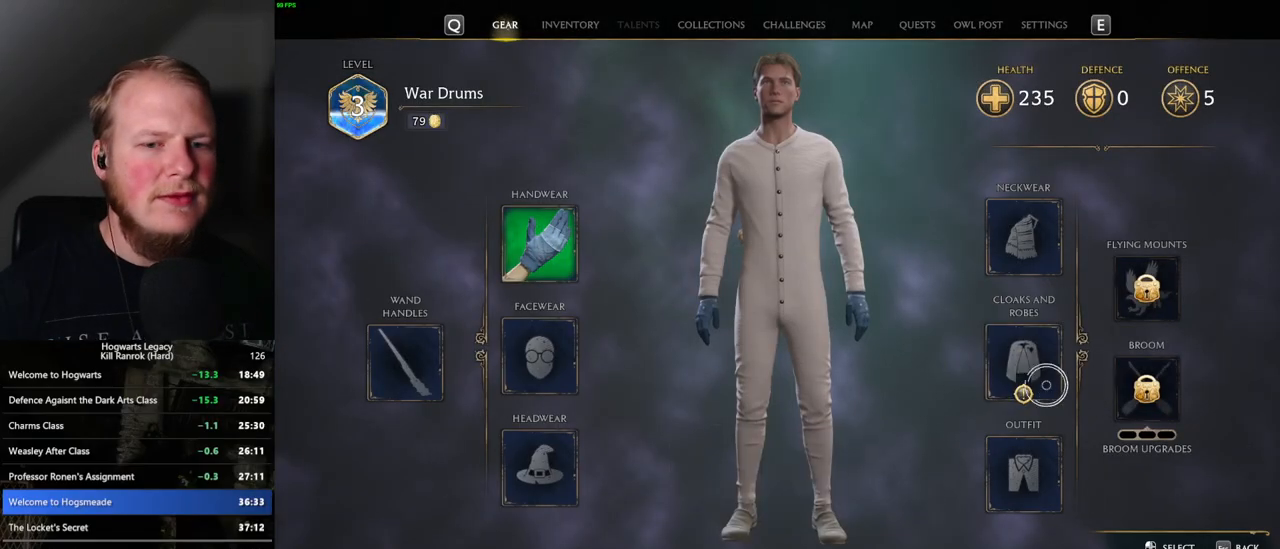
{"keys": [], "mouse": [], "events": [[83, "mouse_left", "down"], [167, "mouse_left", "up"]]}